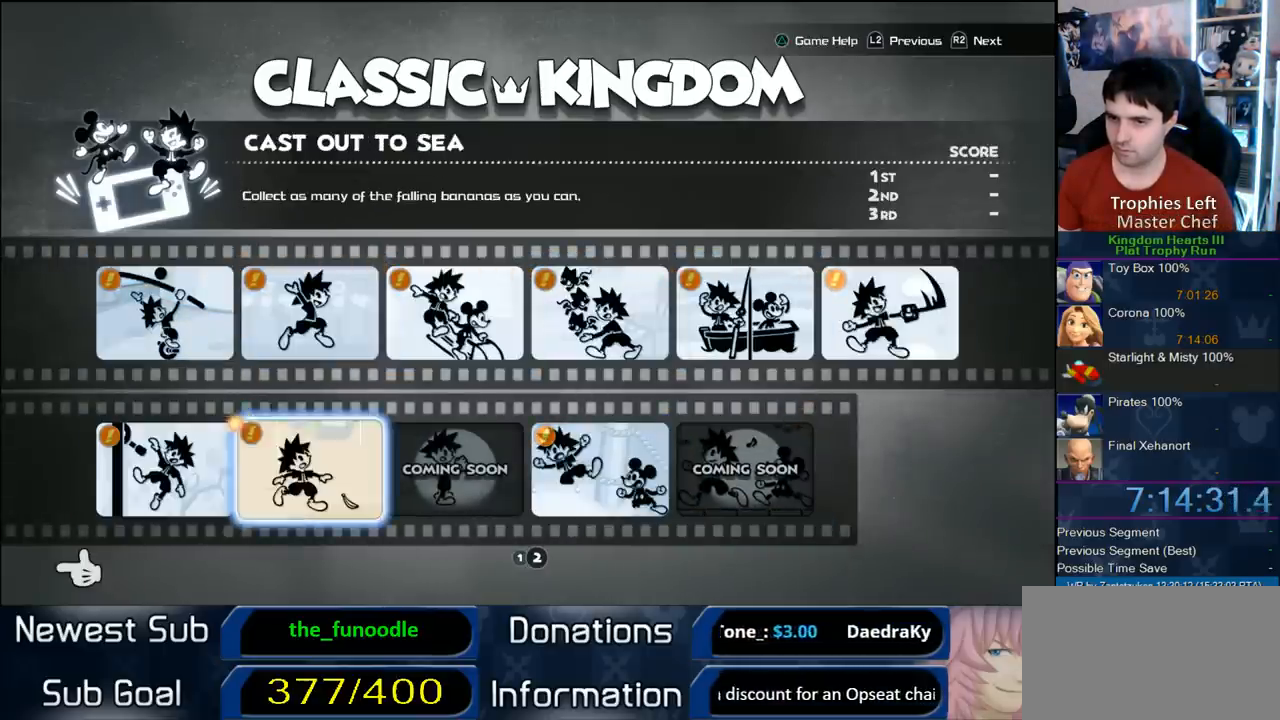
Gameplay with a controller (PlayStation layout); each line is a JSON object with the inputs held at the frame after it. "events" lists button and stick changes between this image and that frame as [ms after this image, input, new state], when the widget could be followed in between. Not read: L3 R3.
{"buttons": [], "left_stick": "center", "right_stick": "center", "events": [[67, "DPAD_RIGHT", "up"]]}
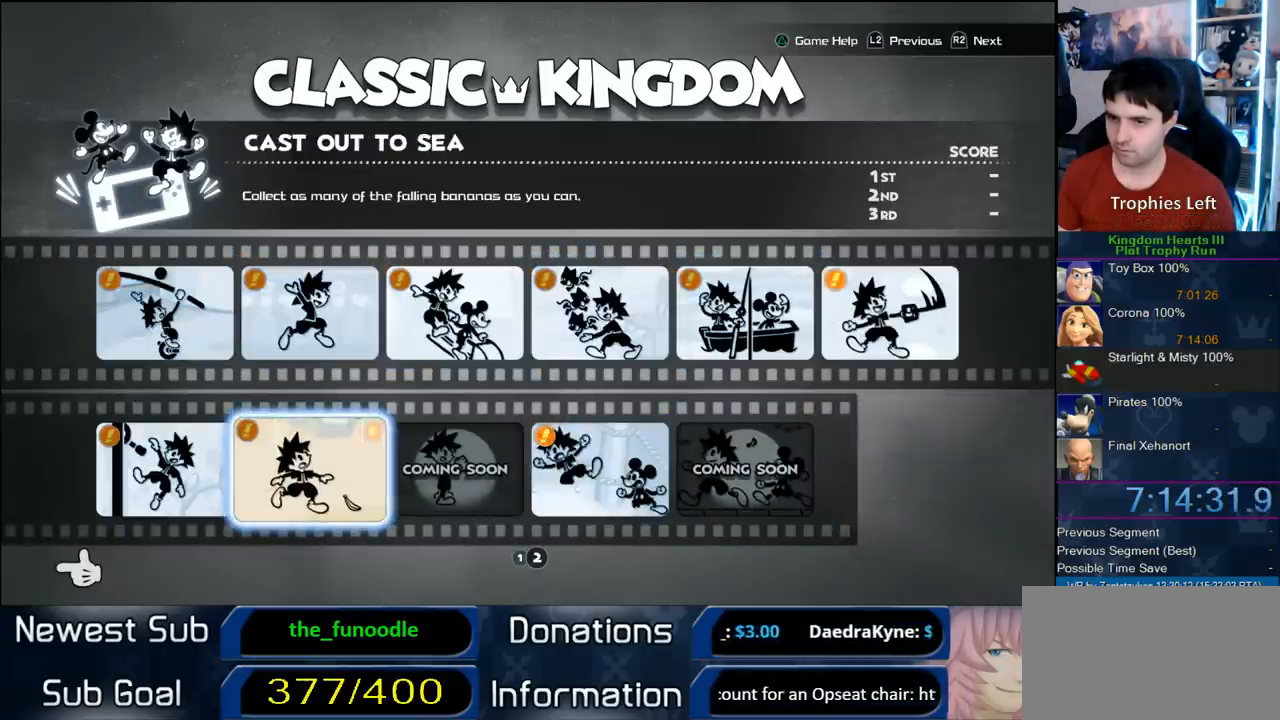
{"buttons": ["CIRCLE"], "left_stick": "center", "right_stick": "center", "events": [[450, "CIRCLE", "down"]]}
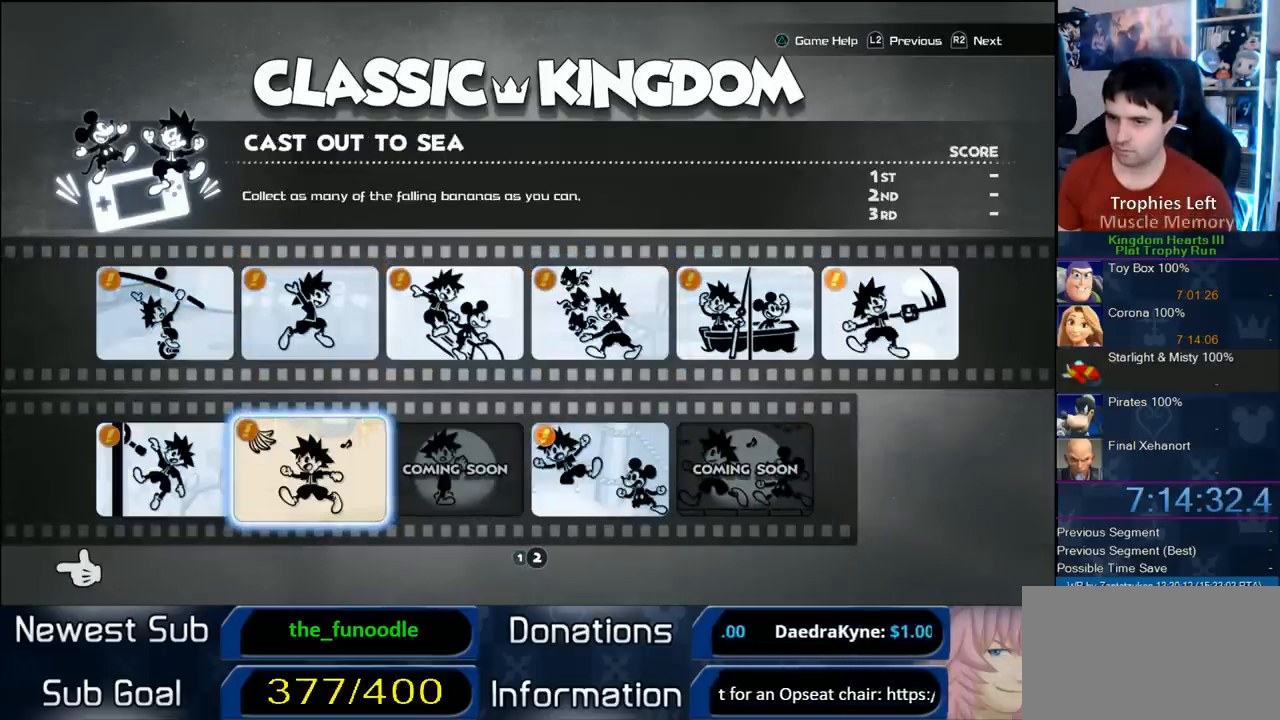
{"buttons": [], "left_stick": "center", "right_stick": "center", "events": [[100, "CIRCLE", "up"]]}
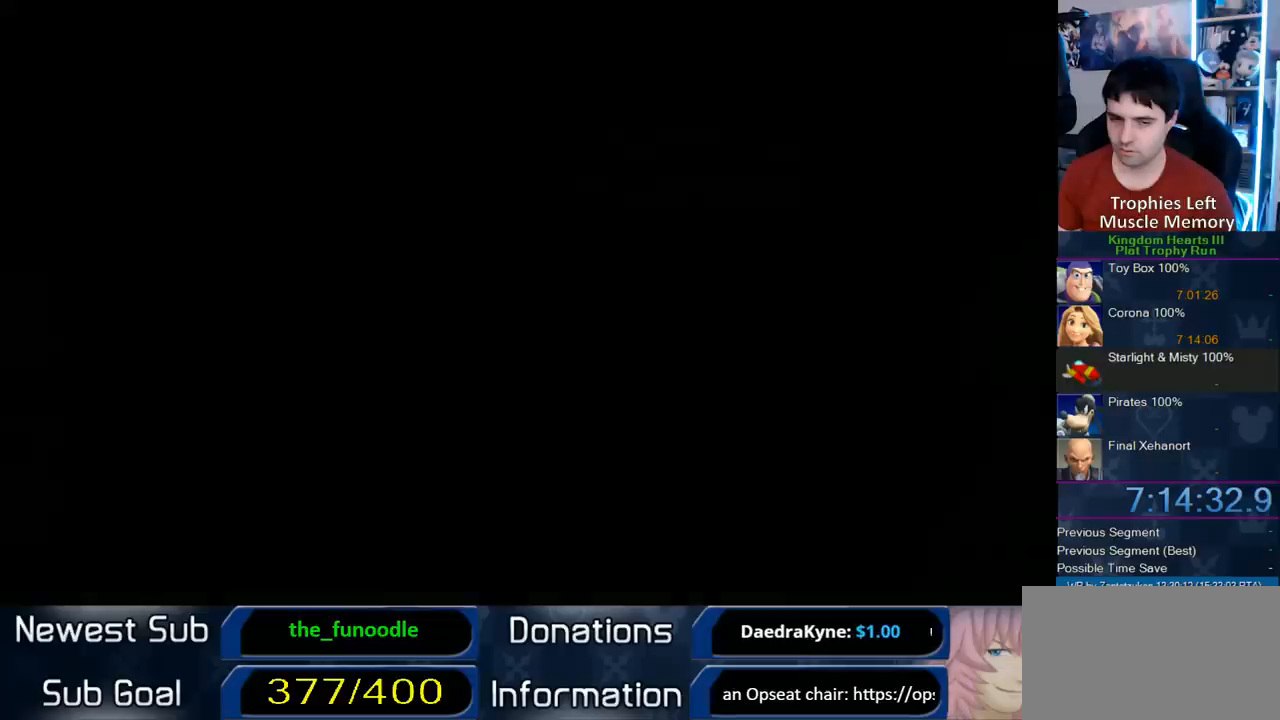
{"buttons": [], "left_stick": "center", "right_stick": "center", "events": []}
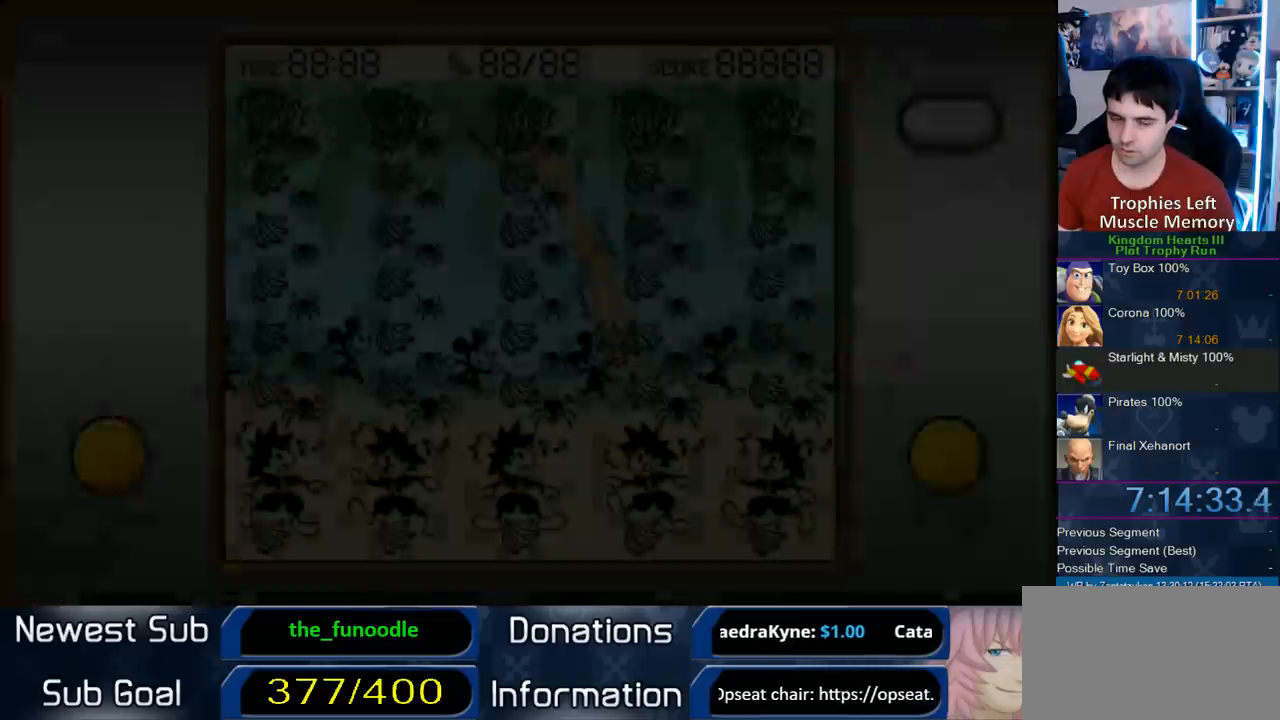
{"buttons": [], "left_stick": "center", "right_stick": "center", "events": [[367, "CROSS", "down"], [483, "CROSS", "up"]]}
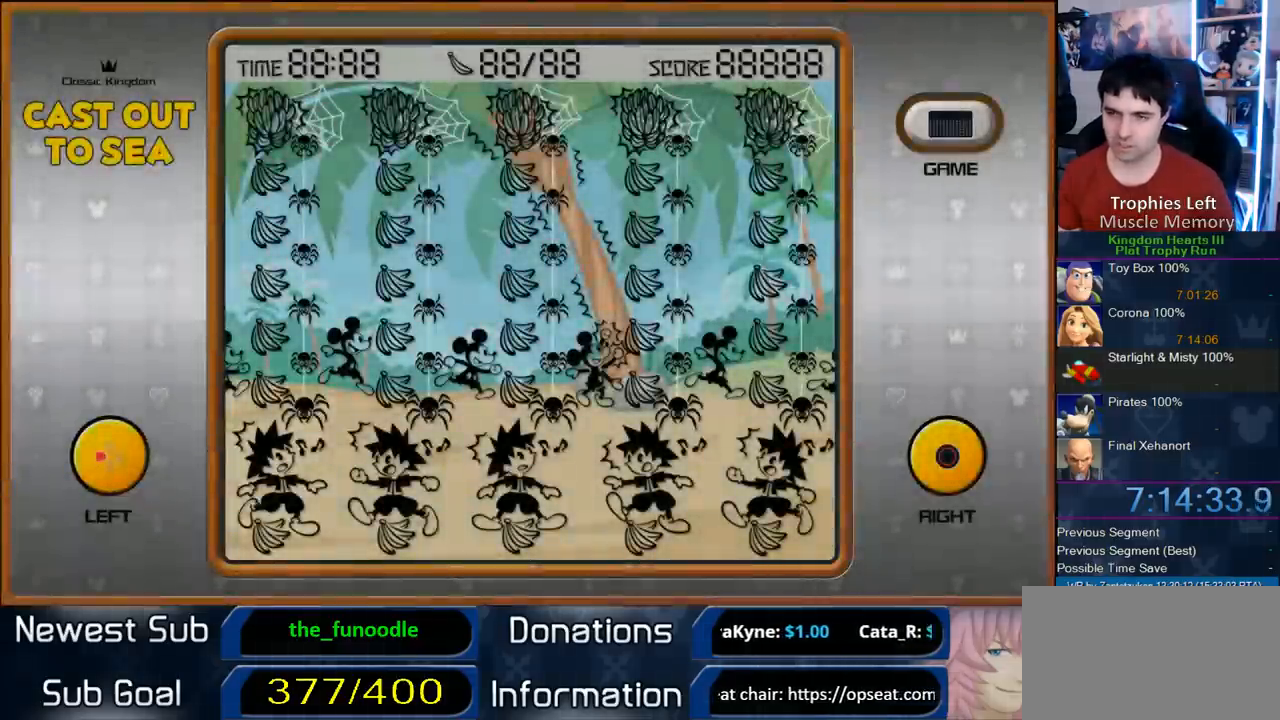
{"buttons": [], "left_stick": "center", "right_stick": "center", "events": [[233, "START", "down"], [317, "START", "up"]]}
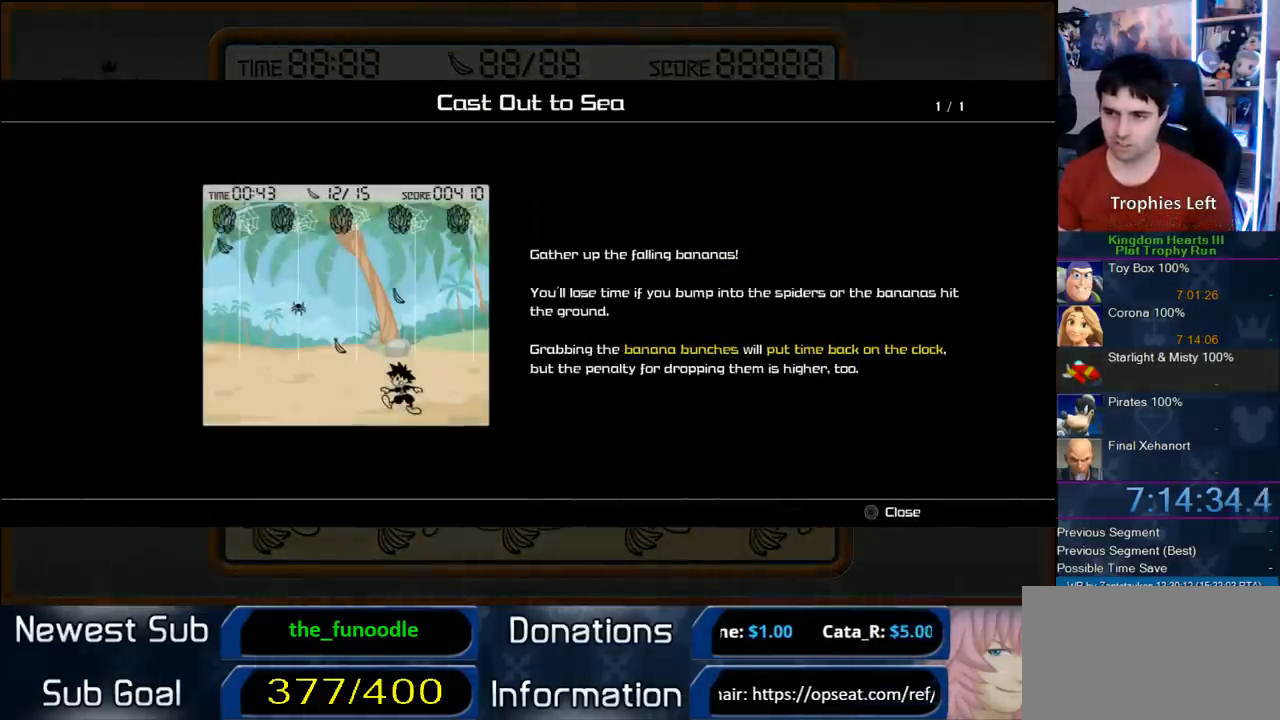
{"buttons": ["CROSS"], "left_stick": "center", "right_stick": "center", "events": [[250, "CIRCLE", "down"], [433, "CIRCLE", "up"], [433, "CROSS", "down"]]}
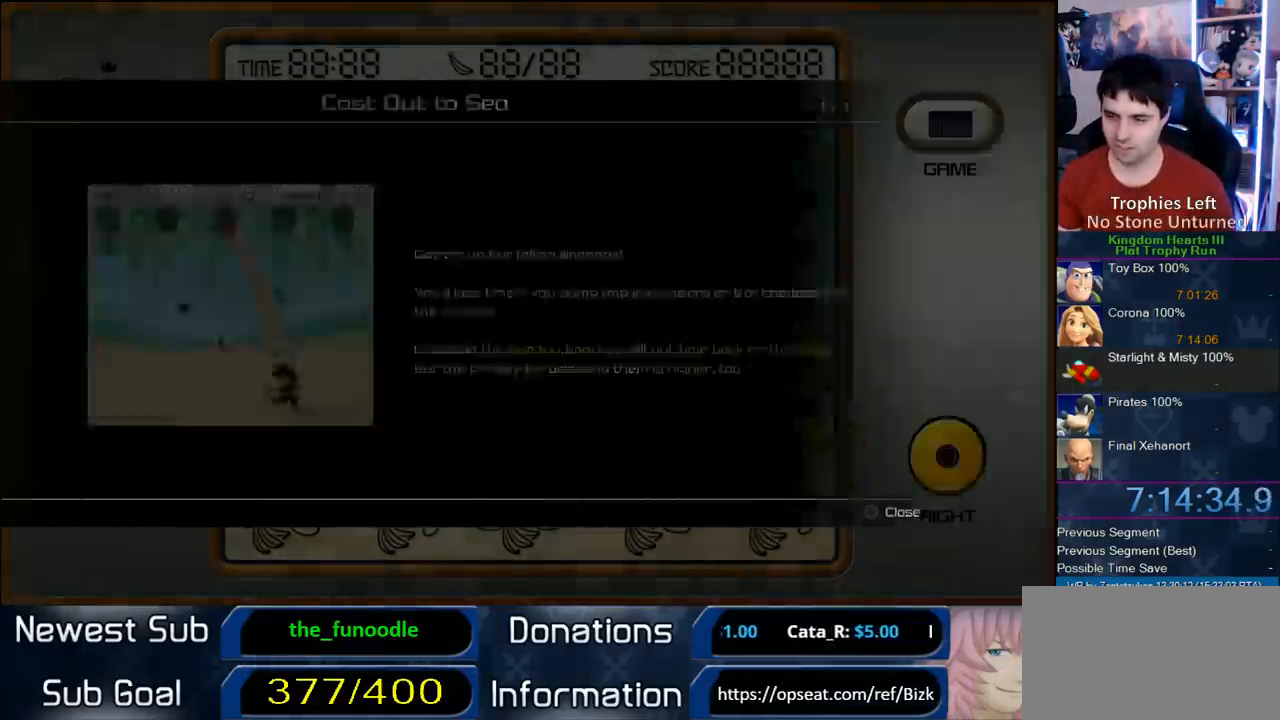
{"buttons": ["START"], "left_stick": "center", "right_stick": "center", "events": [[67, "CROSS", "up"], [417, "START", "down"]]}
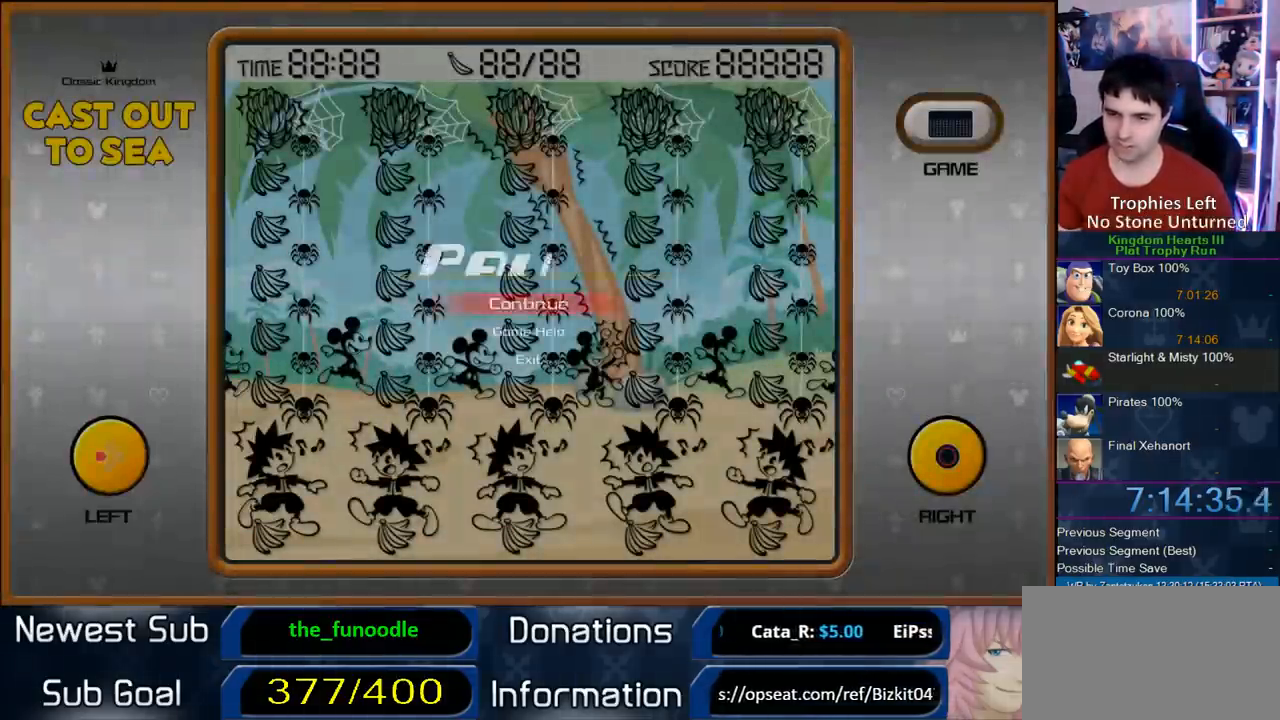
{"buttons": [], "left_stick": "center", "right_stick": "center", "events": [[83, "START", "up"], [350, "DPAD_DOWN", "down"], [433, "DPAD_DOWN", "up"]]}
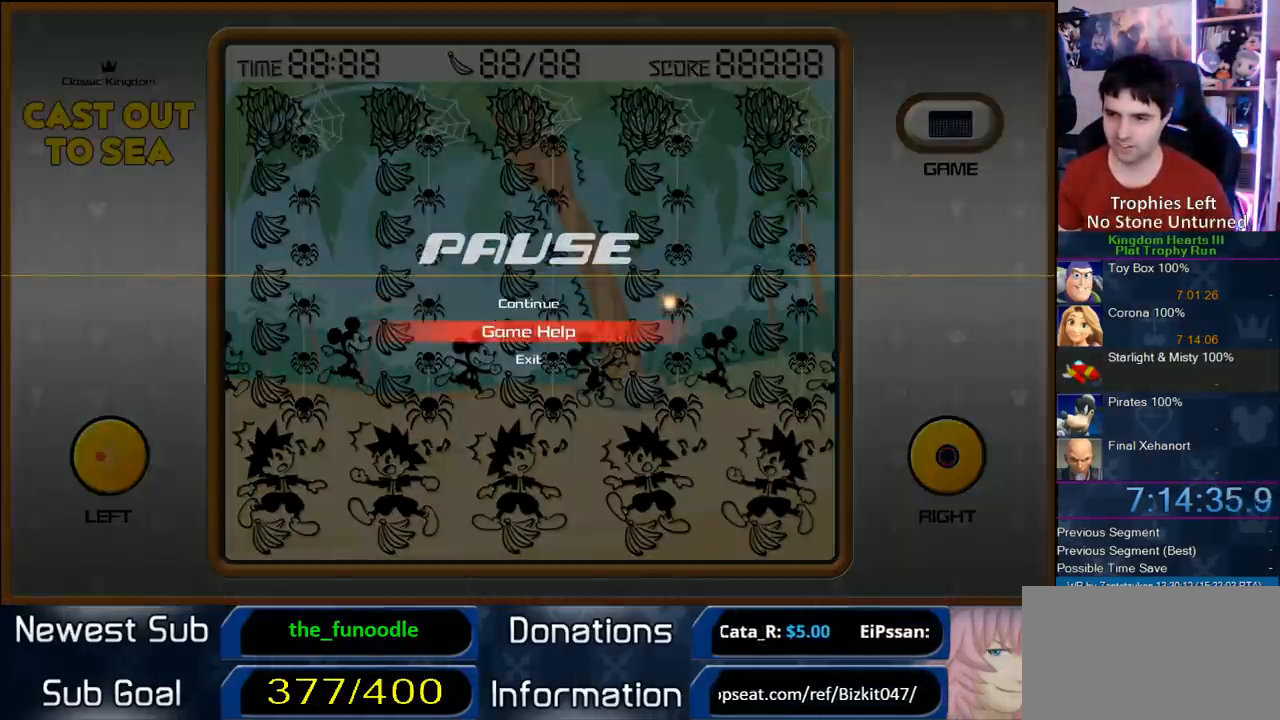
{"buttons": [], "left_stick": "center", "right_stick": "center", "events": [[50, "DPAD_DOWN", "down"], [100, "DPAD_DOWN", "up"], [183, "CIRCLE", "down"], [283, "CIRCLE", "up"]]}
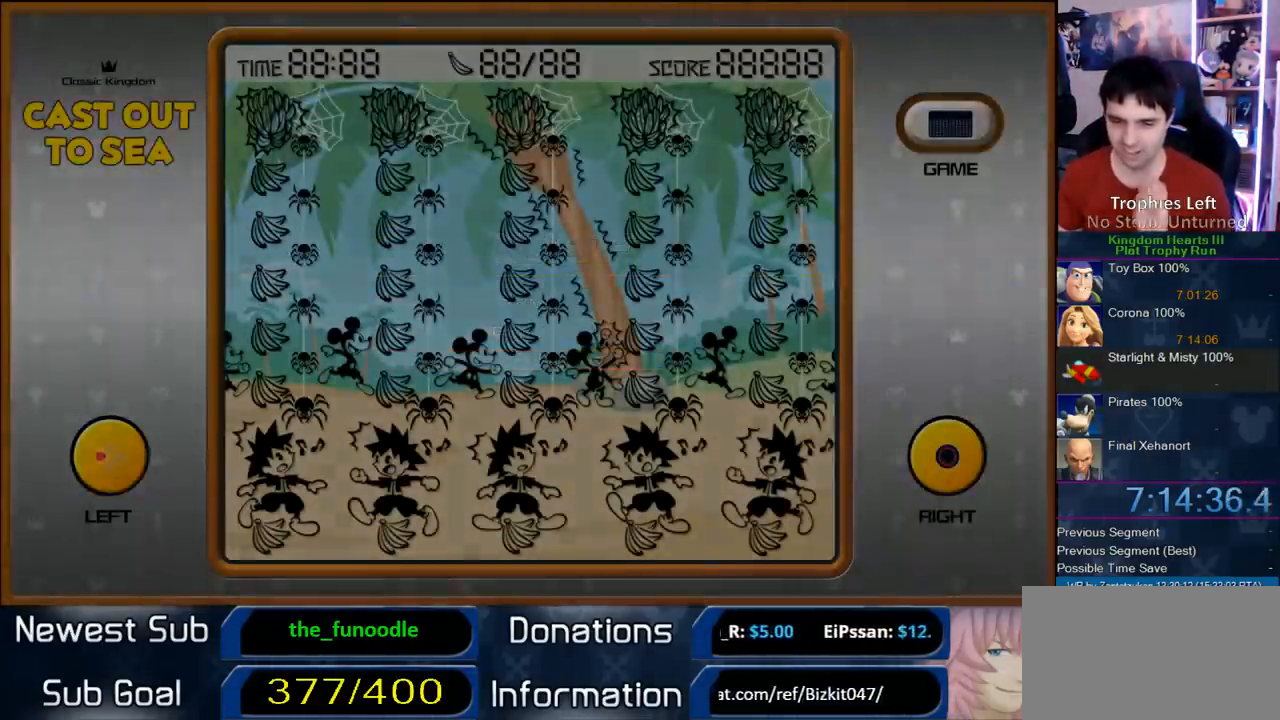
{"buttons": [], "left_stick": "center", "right_stick": "center", "events": []}
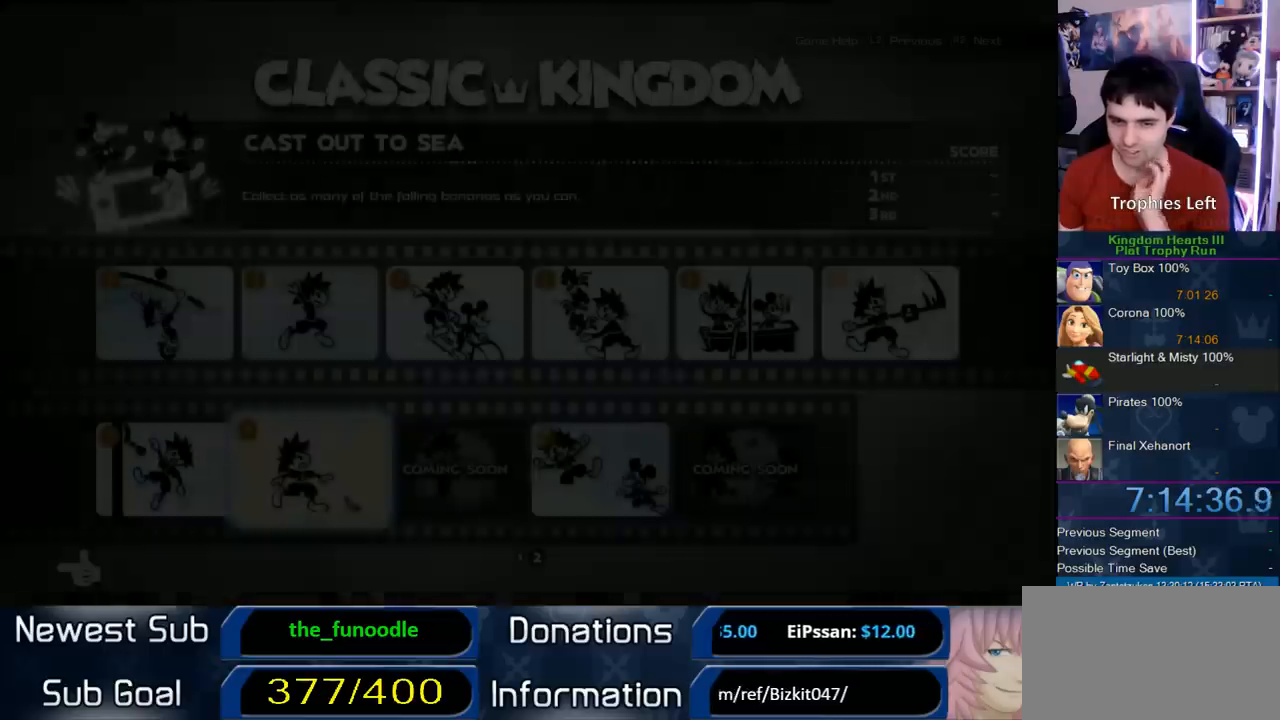
{"buttons": [], "left_stick": "center", "right_stick": "center", "events": []}
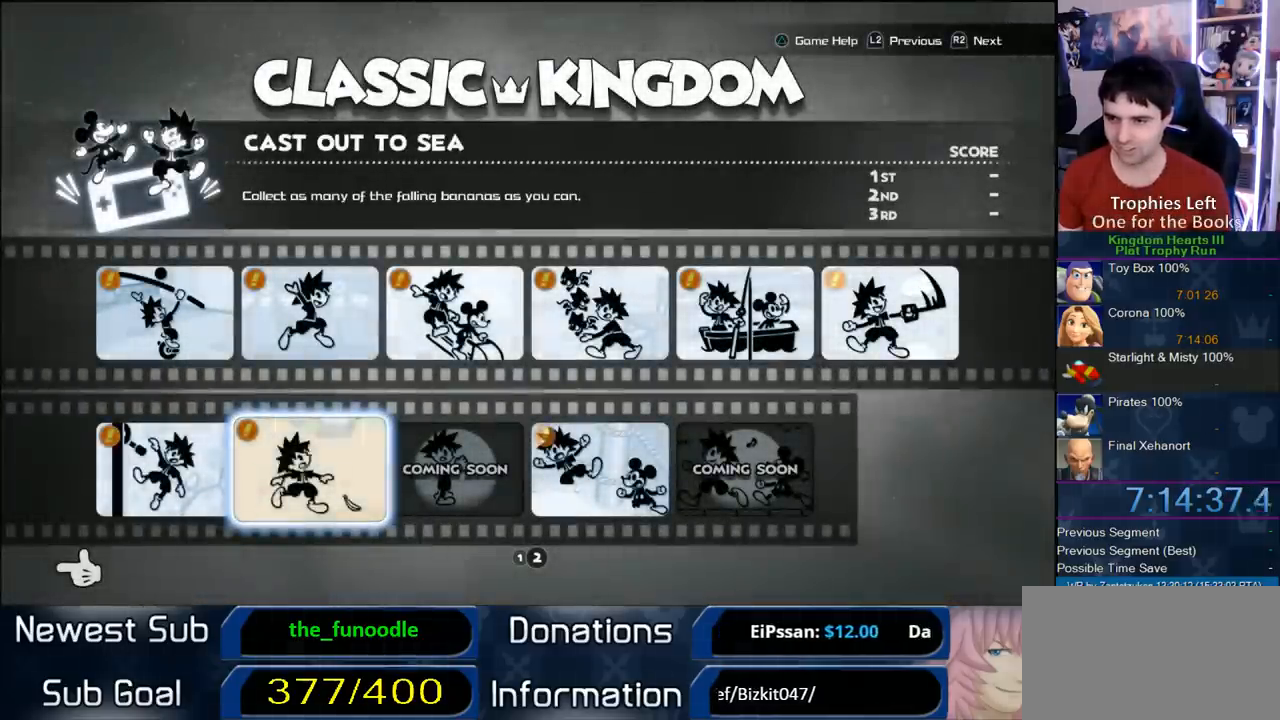
{"buttons": [], "left_stick": "center", "right_stick": "center", "events": []}
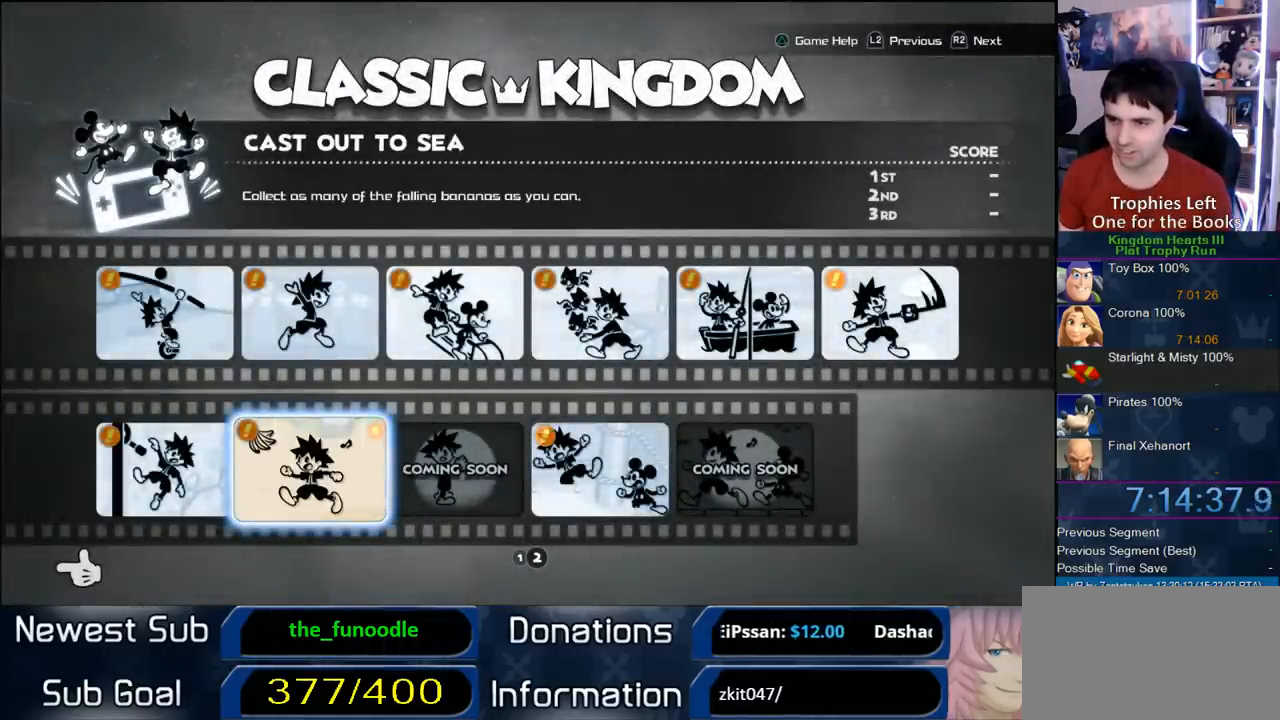
{"buttons": ["DPAD_UP"], "left_stick": "center", "right_stick": "center", "events": [[483, "DPAD_UP", "down"]]}
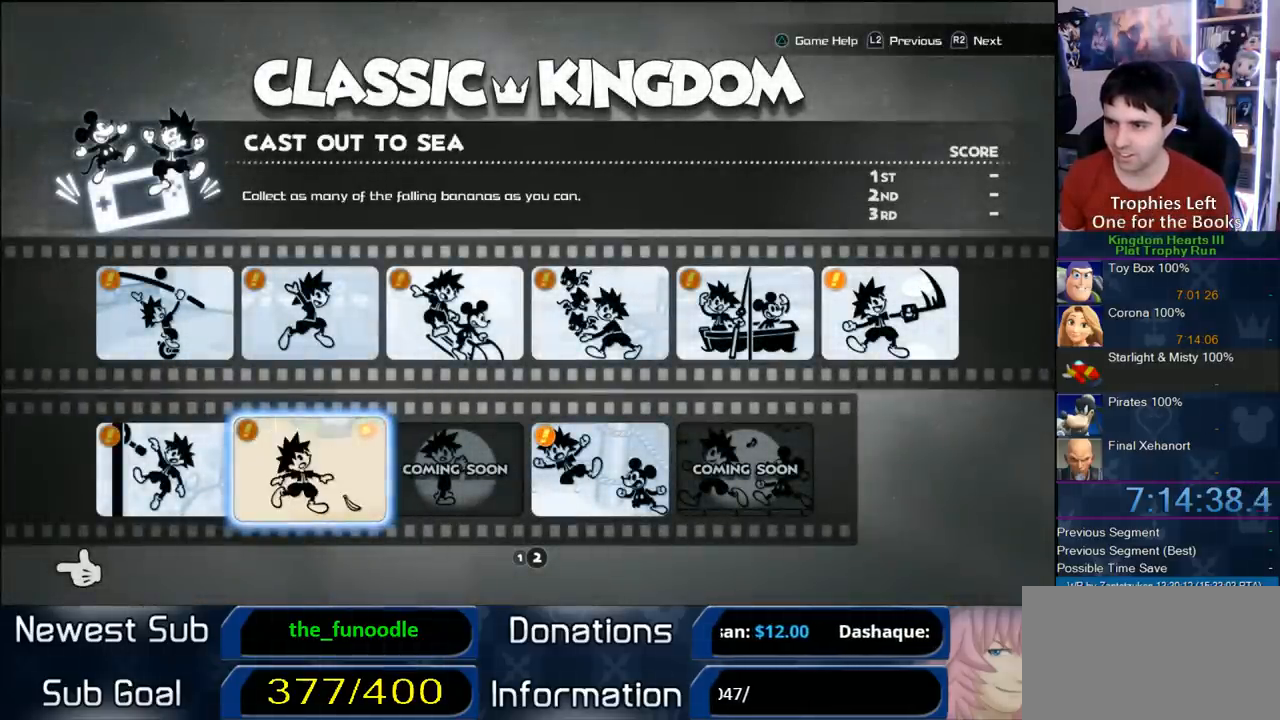
{"buttons": [], "left_stick": "center", "right_stick": "center", "events": [[67, "DPAD_UP", "up"], [117, "DPAD_RIGHT", "down"], [233, "DPAD_RIGHT", "up"], [300, "DPAD_RIGHT", "down"], [433, "DPAD_RIGHT", "up"]]}
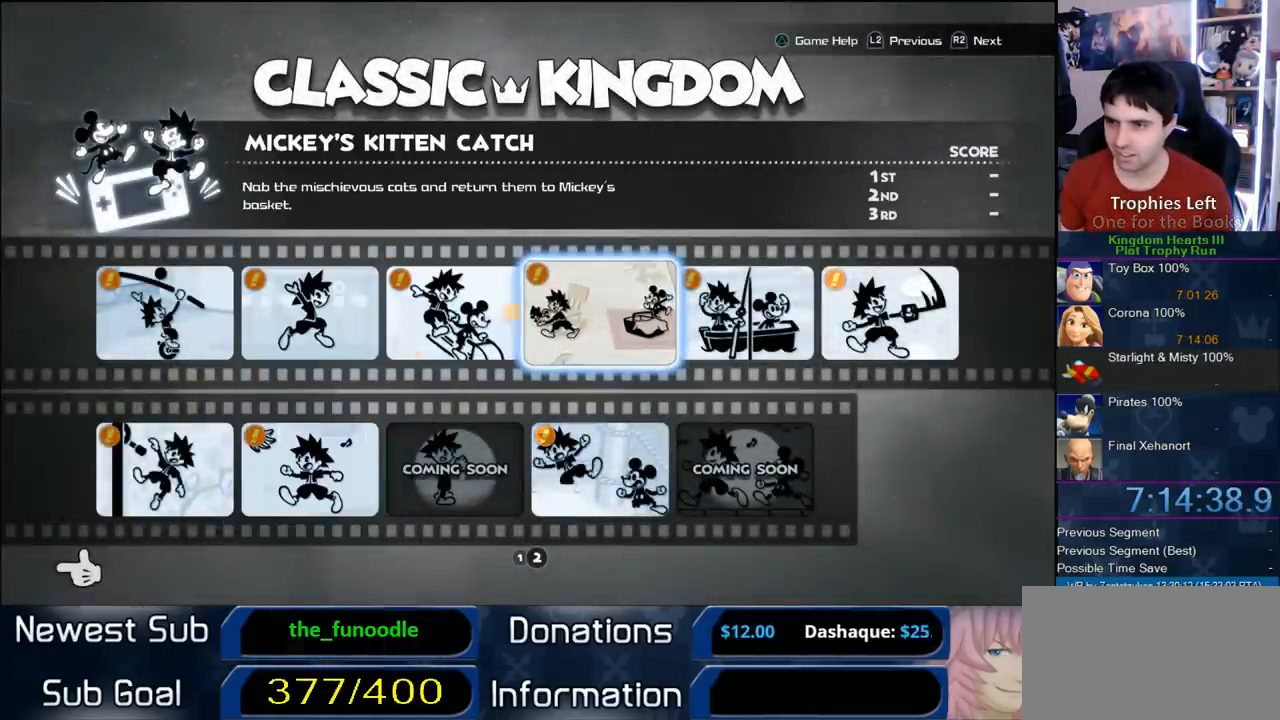
{"buttons": [], "left_stick": "center", "right_stick": "center", "events": []}
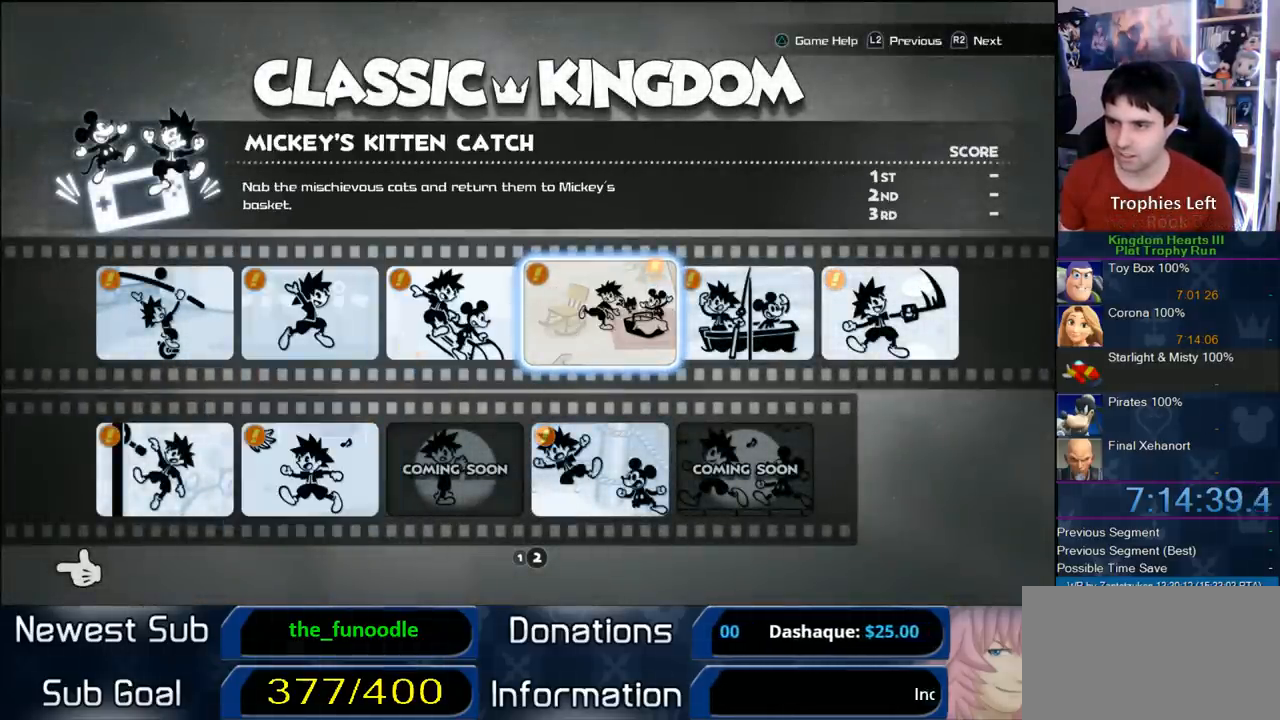
{"buttons": [], "left_stick": "center", "right_stick": "center", "events": [[317, "DPAD_RIGHT", "down"], [400, "DPAD_RIGHT", "up"]]}
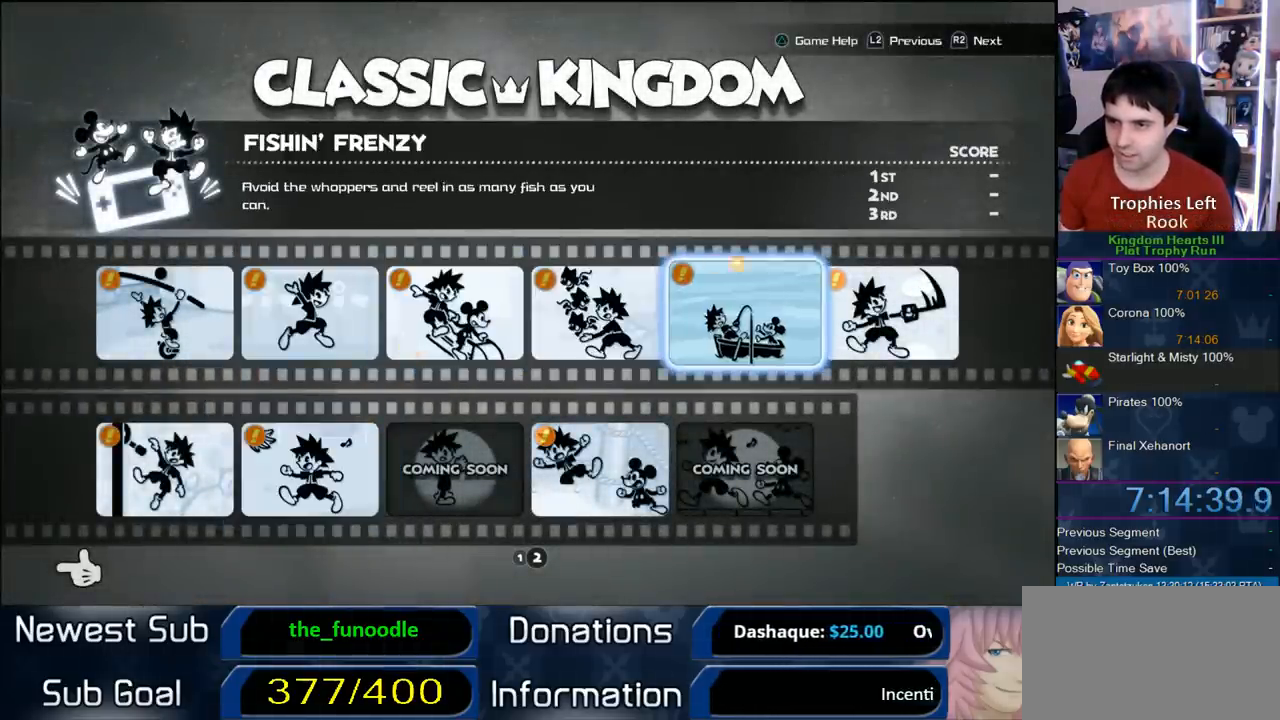
{"buttons": ["DPAD_LEFT"], "left_stick": "center", "right_stick": "center", "events": [[183, "DPAD_LEFT", "down"], [267, "DPAD_LEFT", "up"], [317, "DPAD_LEFT", "down"], [417, "DPAD_LEFT", "up"], [483, "DPAD_LEFT", "down"]]}
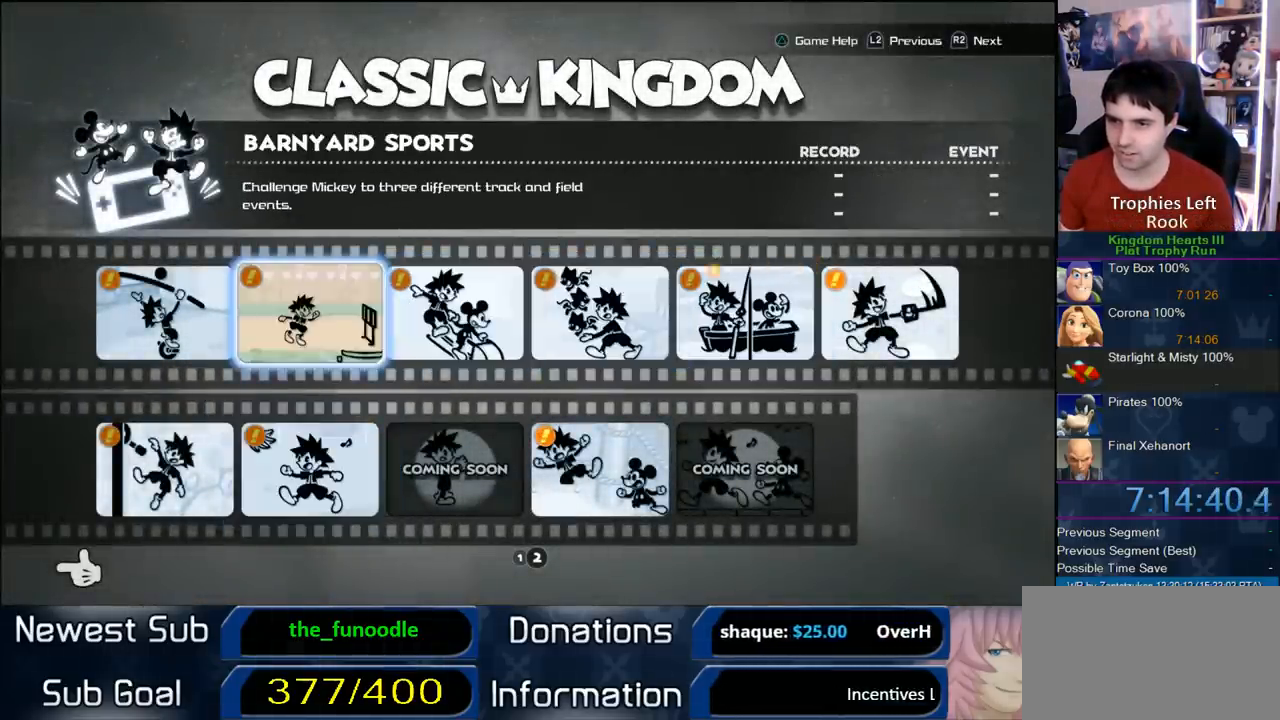
{"buttons": [], "left_stick": "center", "right_stick": "center", "events": [[100, "DPAD_LEFT", "up"]]}
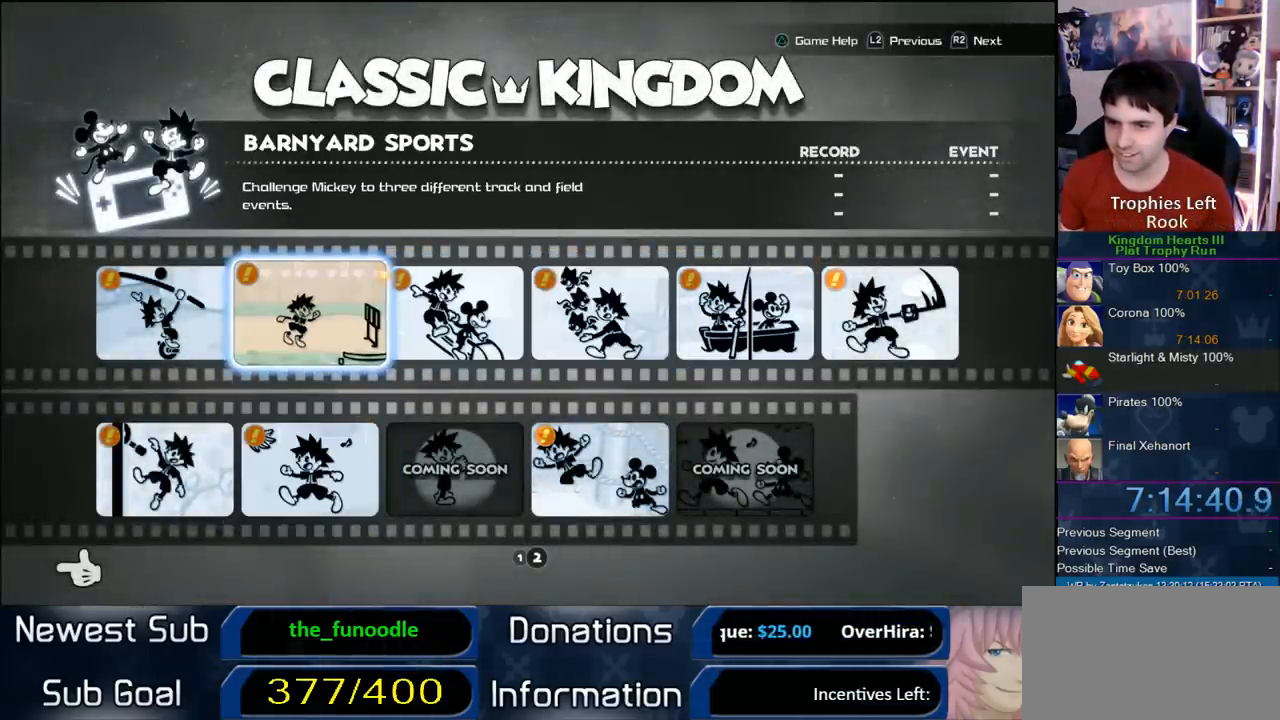
{"buttons": [], "left_stick": "center", "right_stick": "center", "events": [[200, "L2", "down"], [350, "L2", "up"]]}
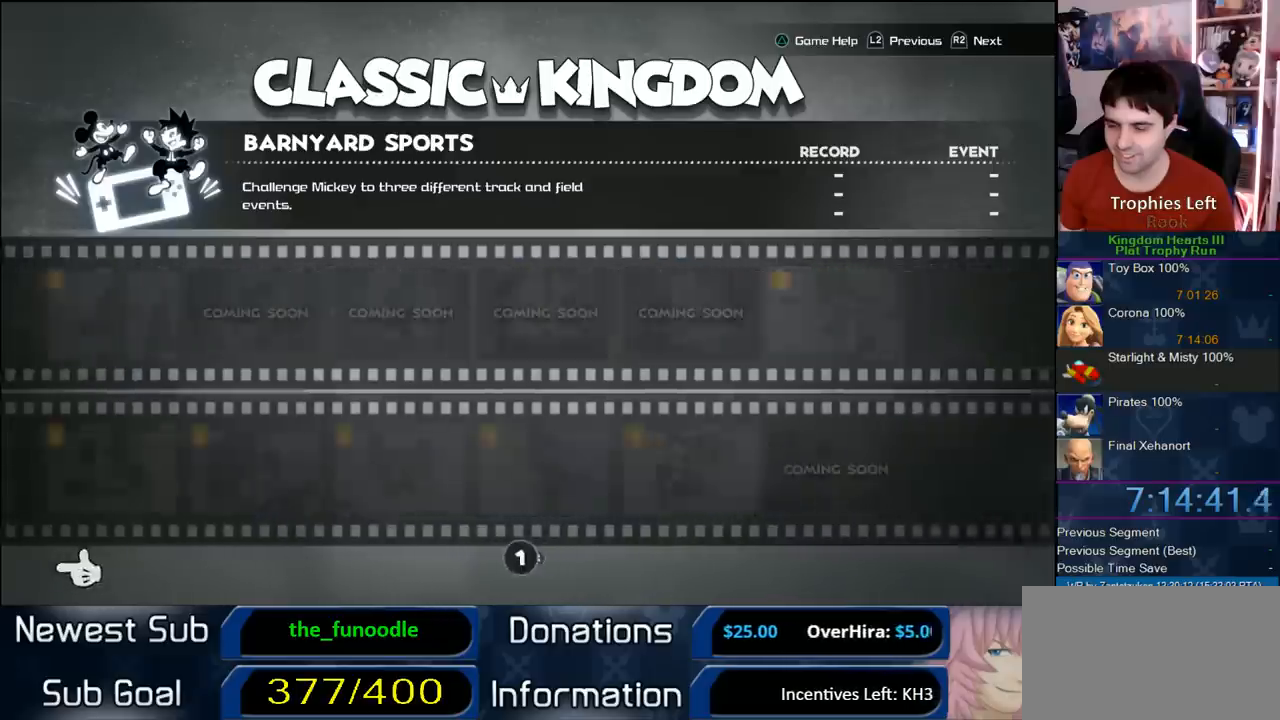
{"buttons": [], "left_stick": "center", "right_stick": "center", "events": []}
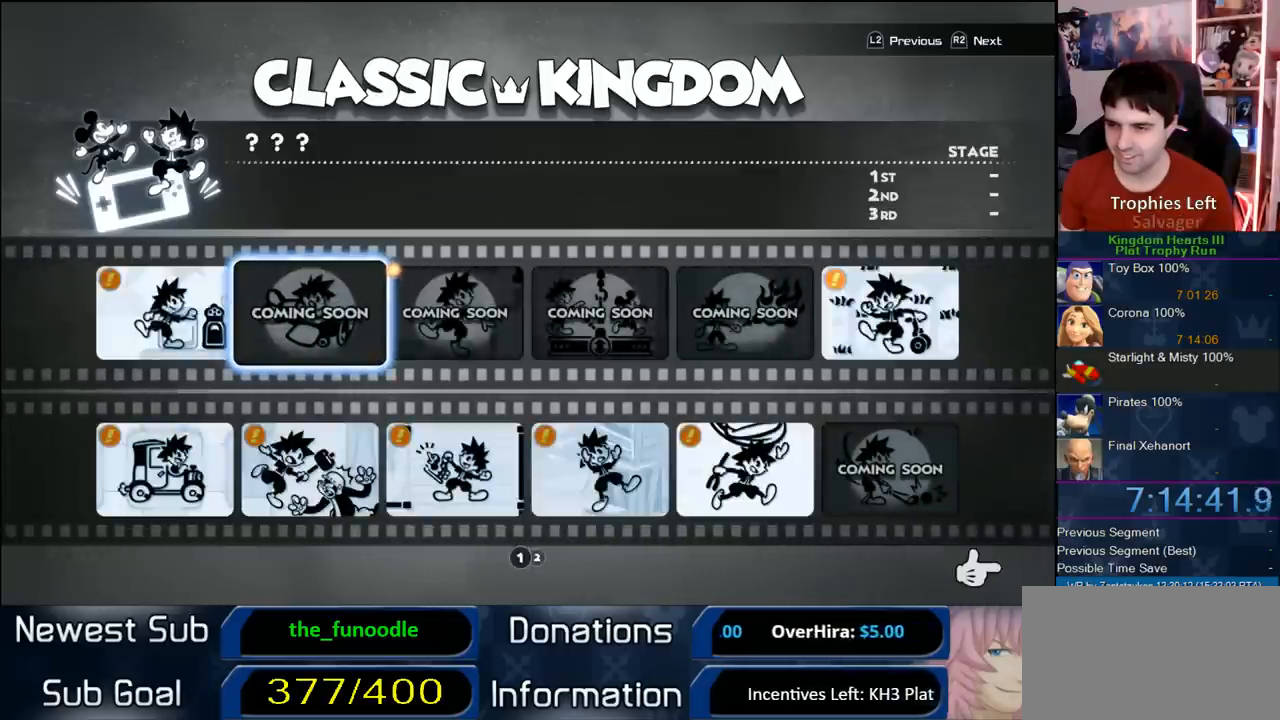
{"buttons": [], "left_stick": "center", "right_stick": "center", "events": []}
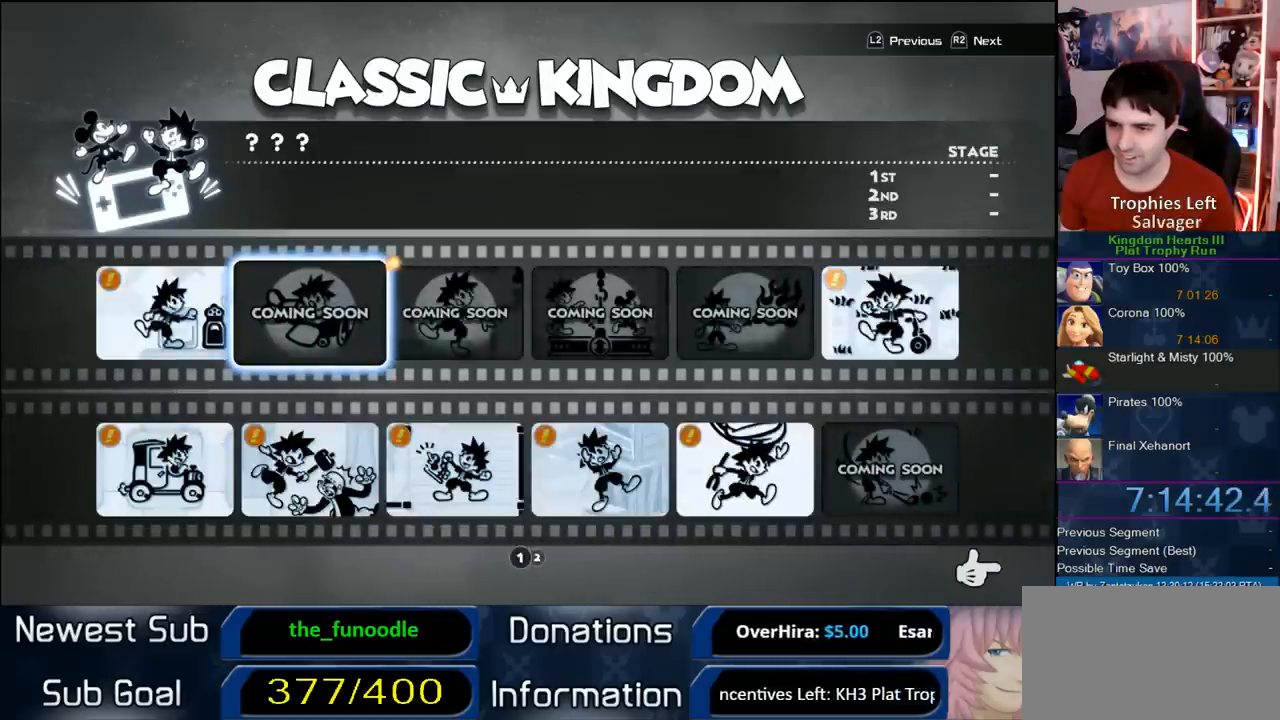
{"buttons": ["DPAD_DOWN"], "left_stick": "center", "right_stick": "center", "events": [[383, "DPAD_DOWN", "down"]]}
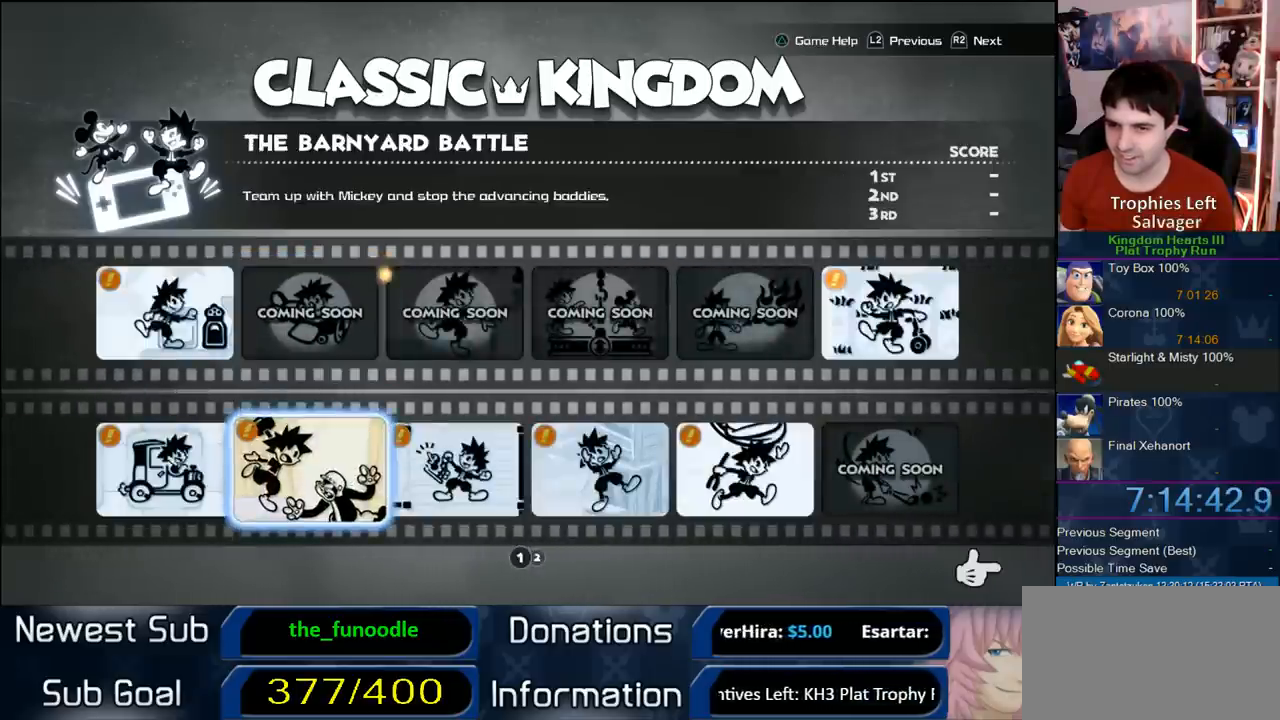
{"buttons": [], "left_stick": "center", "right_stick": "center", "events": [[17, "DPAD_DOWN", "up"], [250, "DPAD_LEFT", "down"], [383, "DPAD_LEFT", "up"]]}
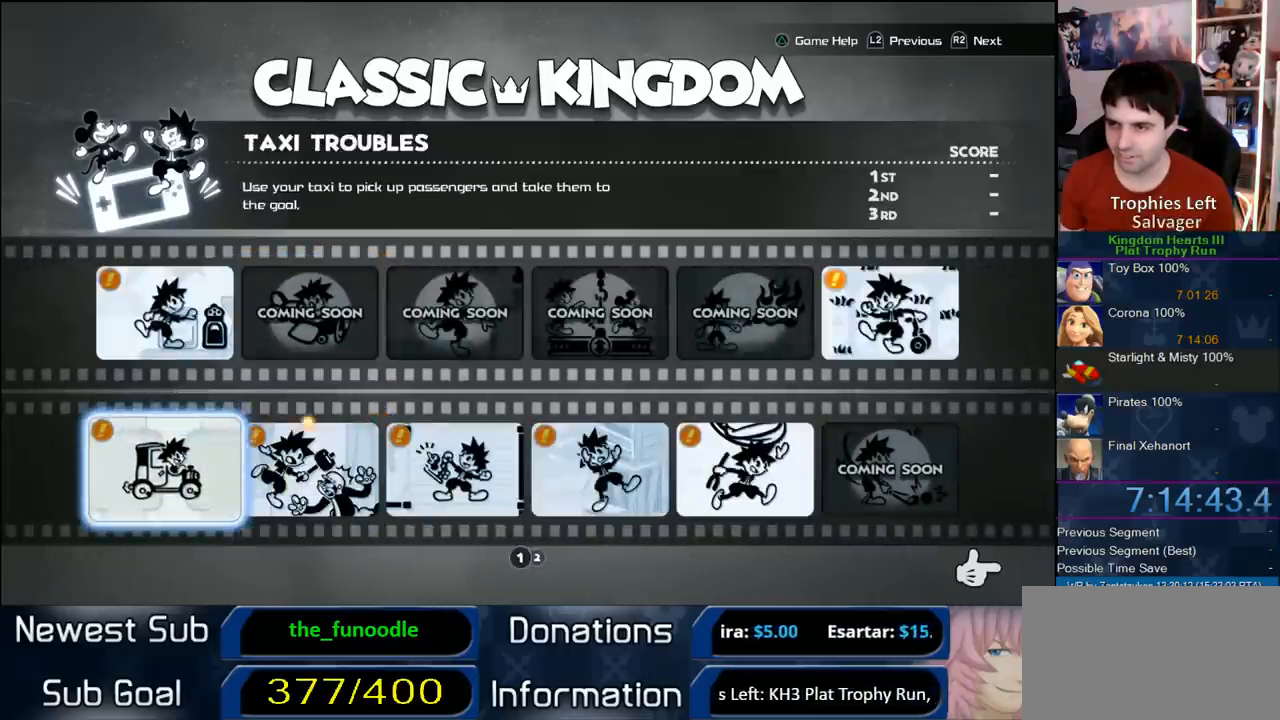
{"buttons": [], "left_stick": "center", "right_stick": "center", "events": [[33, "DPAD_UP", "down"], [133, "DPAD_UP", "up"]]}
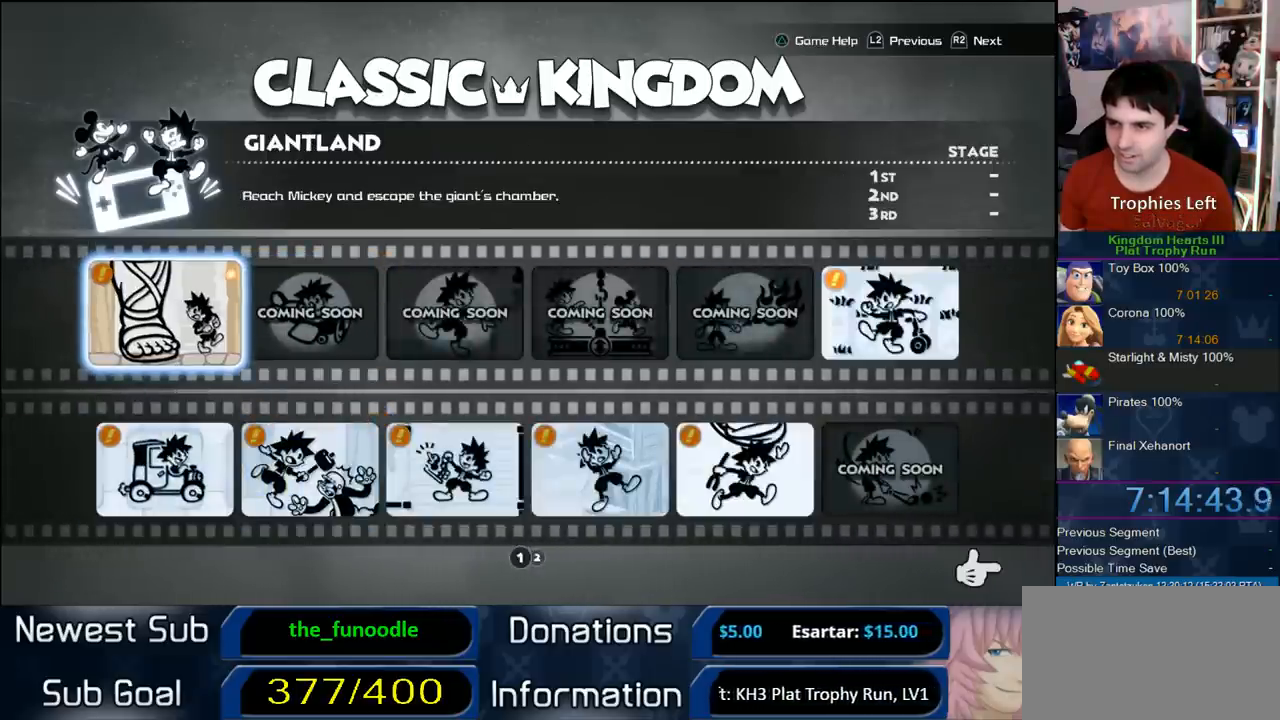
{"buttons": [], "left_stick": "center", "right_stick": "center", "events": [[167, "CROSS", "down"], [333, "CROSS", "up"]]}